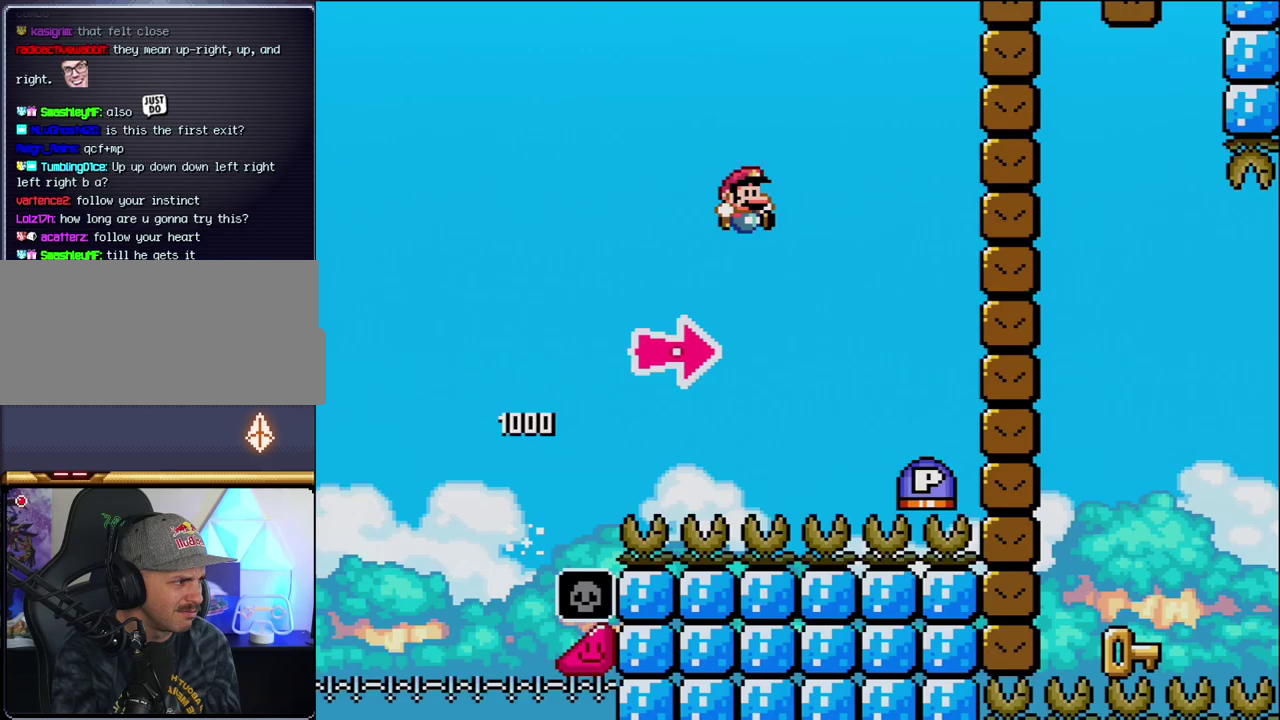
Gameplay with a controller (Nintendo layout); each line is a JSON object with the inputs held at the frame after it. "events" lists button and stick changes between this image and that frame as [ms after this image, input, new state], when the widget could be followed in between. Not read: L3 R3.
{"buttons": ["B", "DPAD_RIGHT"], "events": [[67, "B", "up"], [217, "B", "down"], [383, "Y", "up"]]}
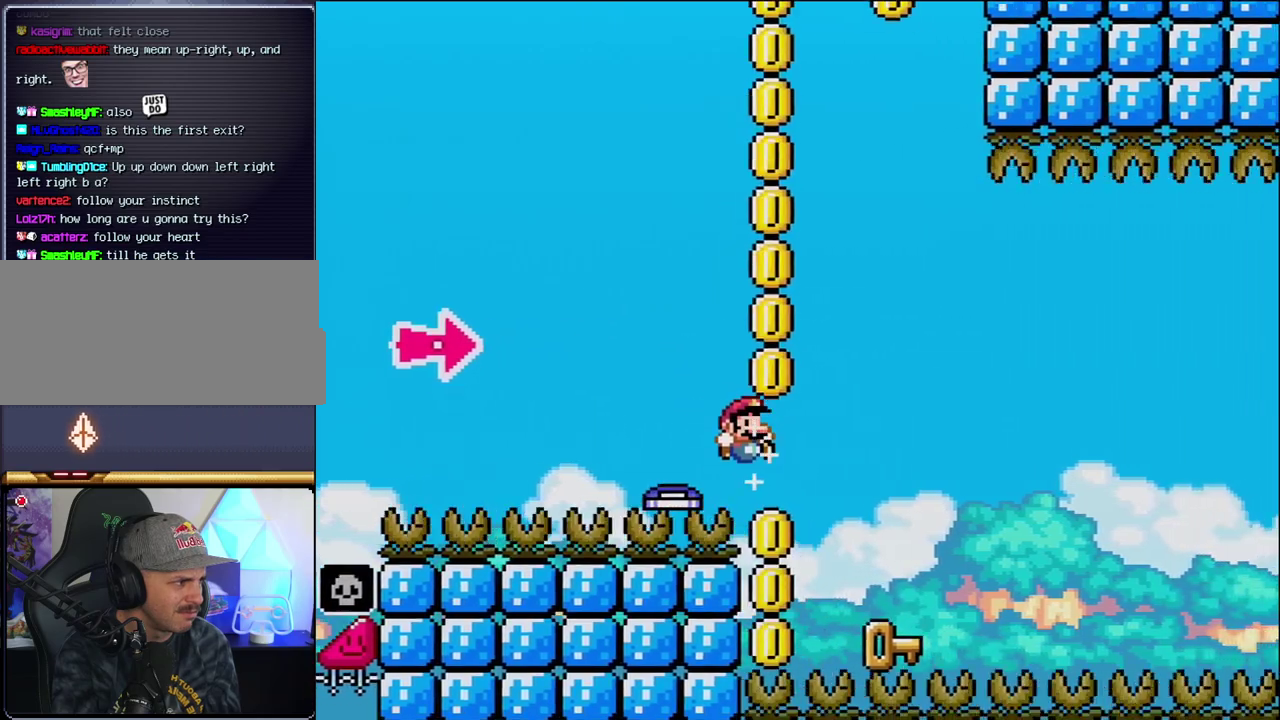
{"buttons": ["DPAD_LEFT"], "events": [[67, "Y", "down"], [250, "DPAD_RIGHT", "up"], [250, "Y", "up"], [283, "DPAD_LEFT", "down"], [317, "B", "up"]]}
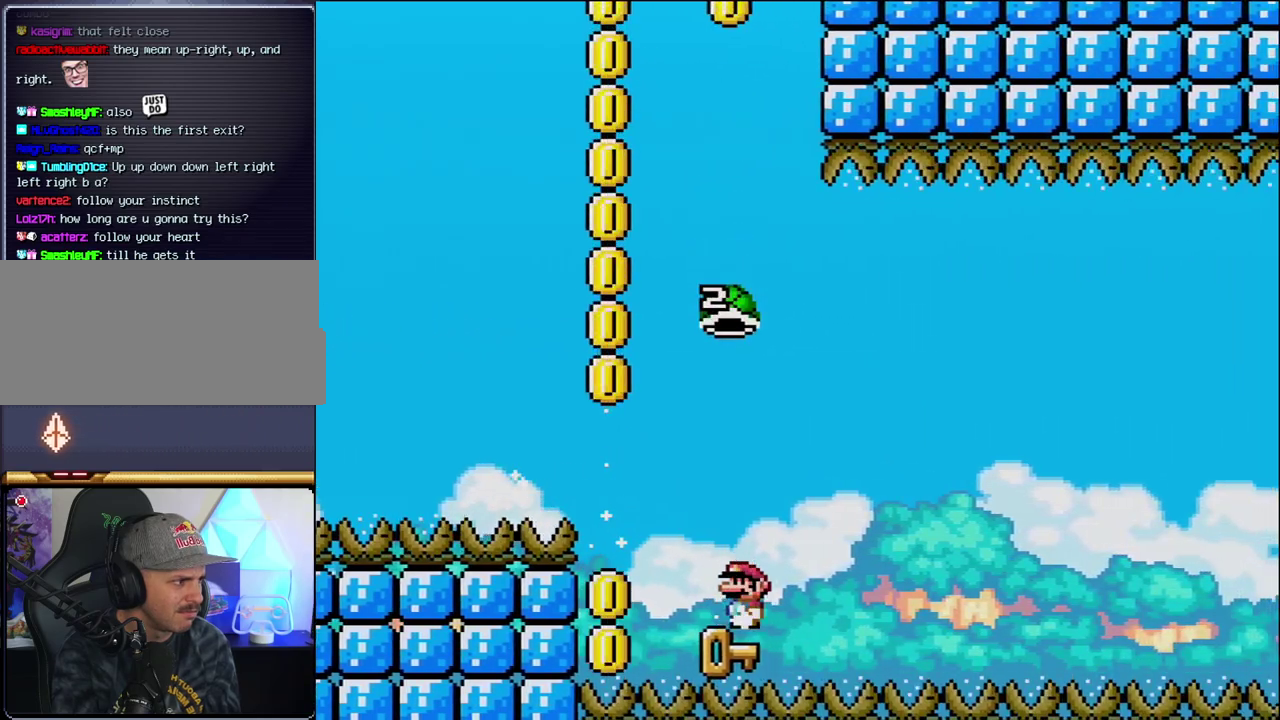
{"buttons": ["B", "Y"], "events": [[133, "DPAD_LEFT", "up"], [133, "DPAD_RIGHT", "down"], [200, "B", "down"], [200, "Y", "down"], [383, "DPAD_RIGHT", "up"]]}
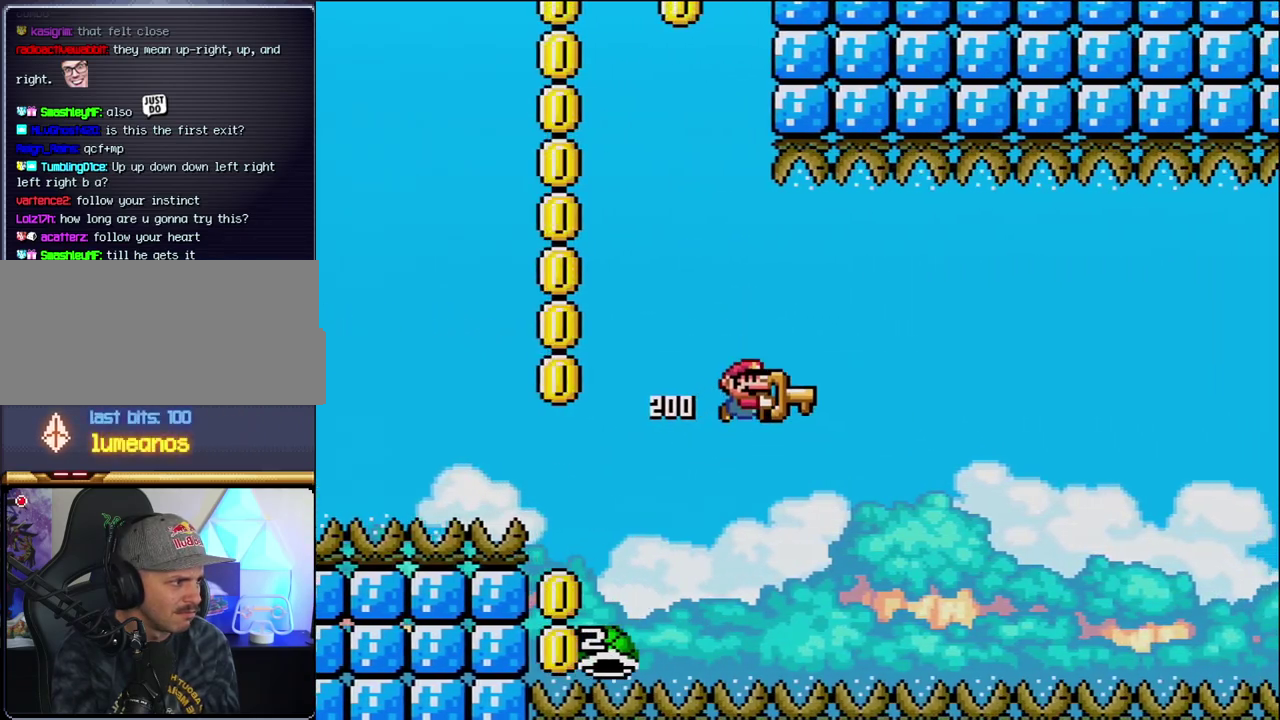
{"buttons": ["B", "Y", "DPAD_RIGHT"], "events": [[67, "DPAD_RIGHT", "down"], [250, "DPAD_RIGHT", "up"], [383, "DPAD_RIGHT", "down"]]}
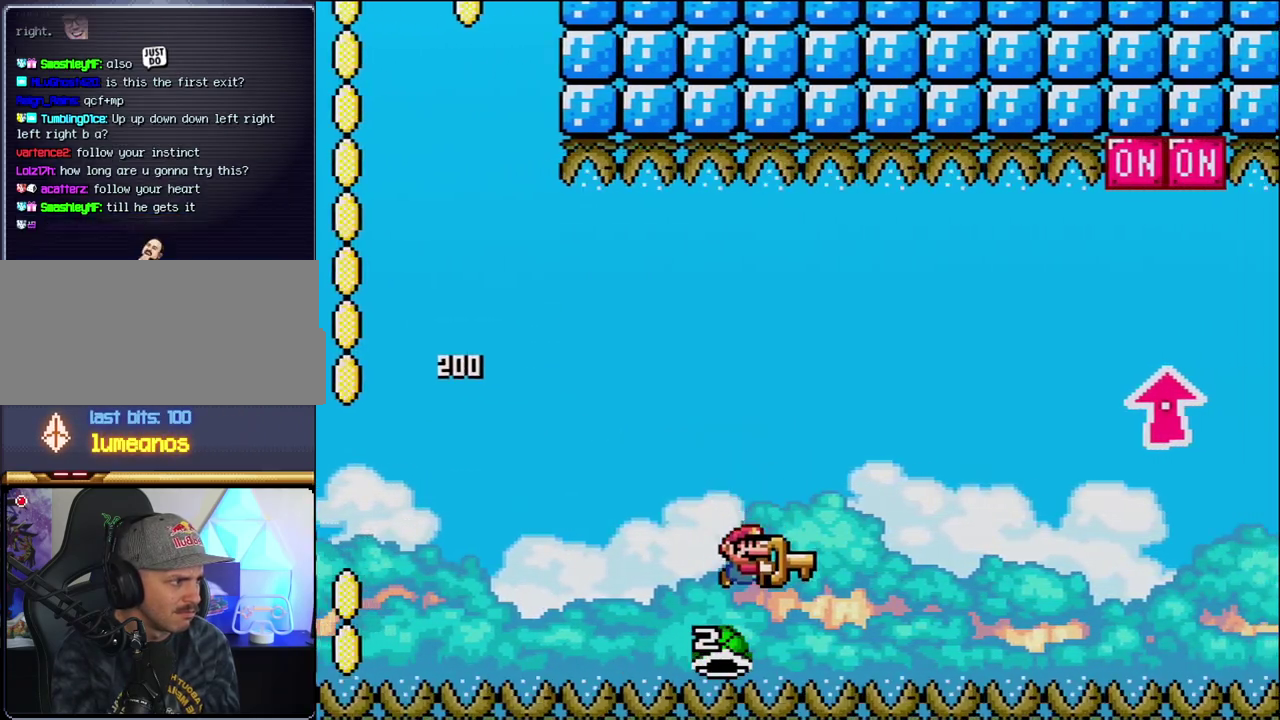
{"buttons": ["B", "Y", "DPAD_UP", "DPAD_RIGHT"], "events": [[350, "DPAD_UP", "down"]]}
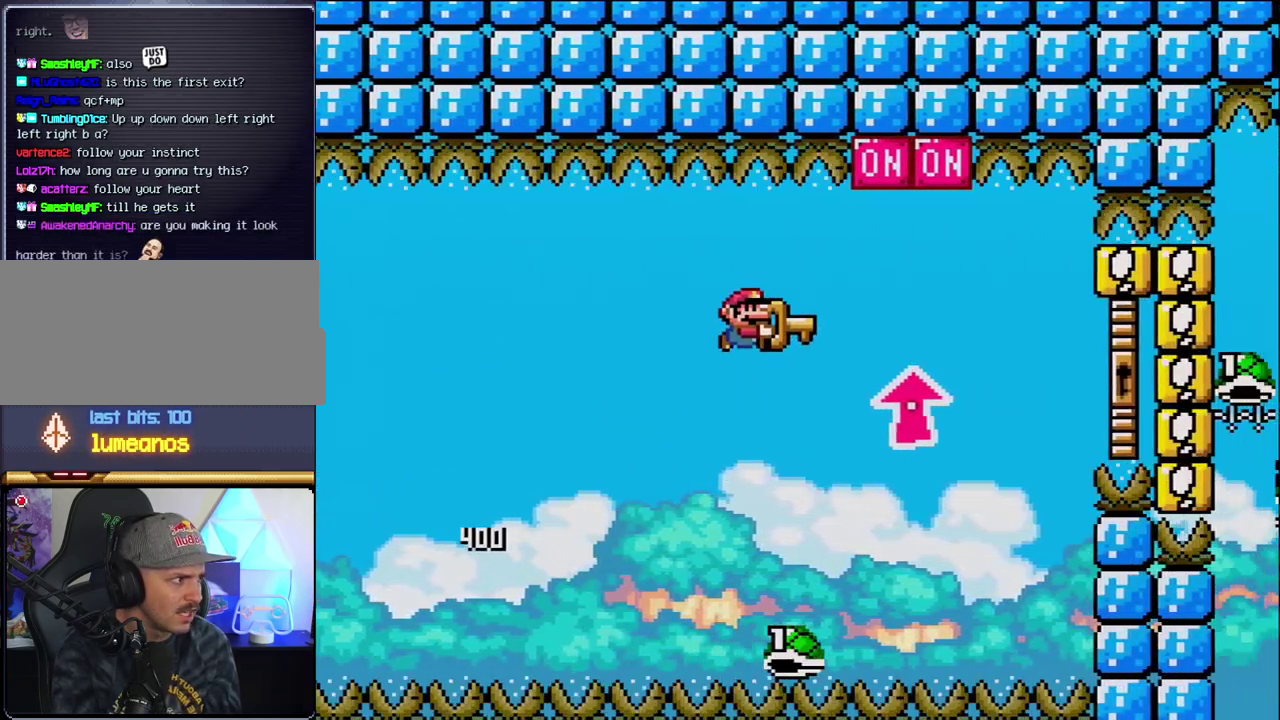
{"buttons": ["B", "Y", "DPAD_UP"], "events": [[200, "Y", "up"], [317, "Y", "down"], [350, "DPAD_UP", "up"], [383, "DPAD_RIGHT", "up"], [433, "DPAD_LEFT", "down"], [500, "DPAD_LEFT", "up"], [500, "DPAD_UP", "down"]]}
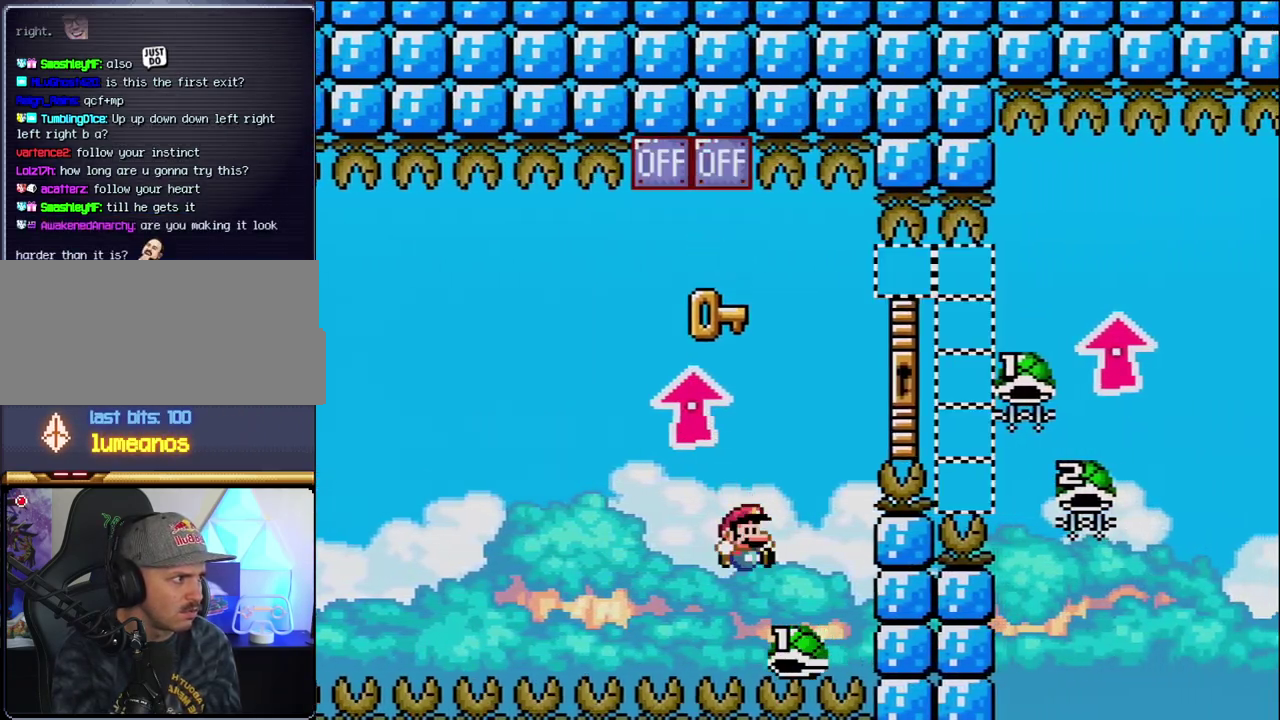
{"buttons": ["B", "Y", "DPAD_UP", "DPAD_RIGHT"], "events": [[33, "DPAD_RIGHT", "down"], [33, "DPAD_UP", "up"], [183, "DPAD_UP", "down"]]}
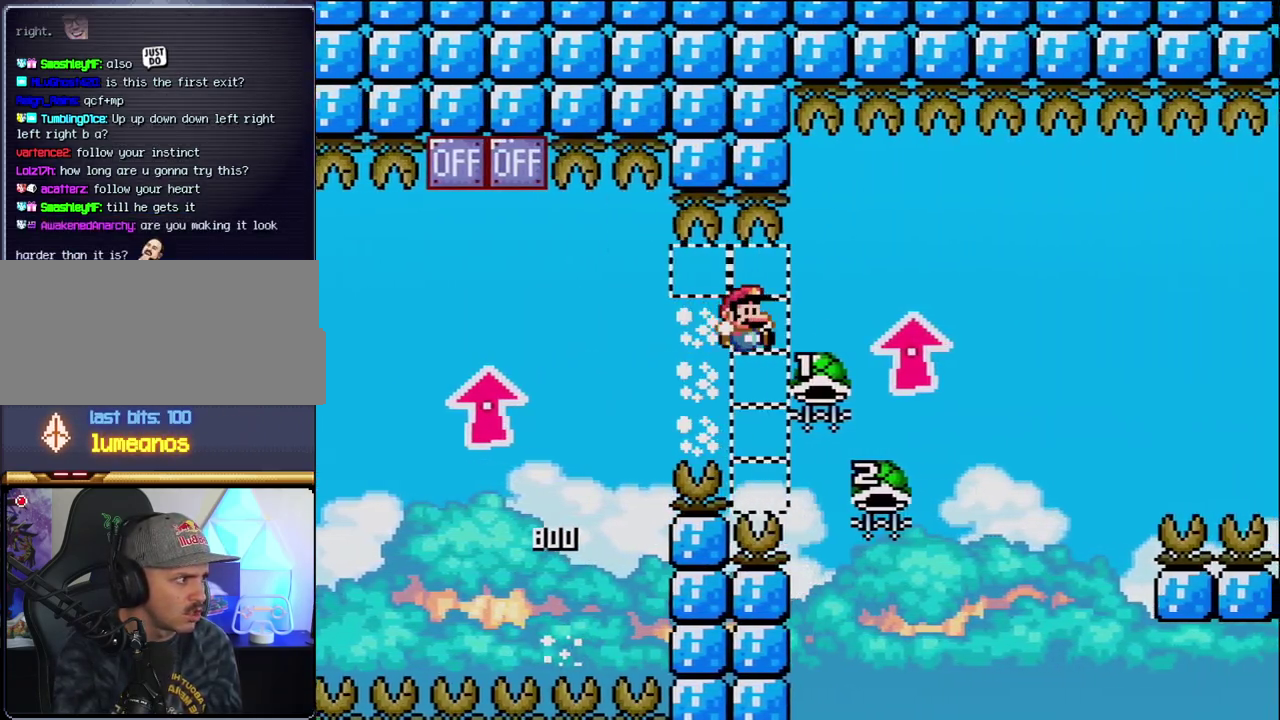
{"buttons": ["B", "DPAD_DOWN", "DPAD_RIGHT"], "events": [[217, "Y", "up"], [250, "DPAD_RIGHT", "up"], [283, "DPAD_LEFT", "down"], [283, "DPAD_UP", "up"], [500, "DPAD_DOWN", "down"], [500, "DPAD_LEFT", "up"], [500, "DPAD_RIGHT", "down"]]}
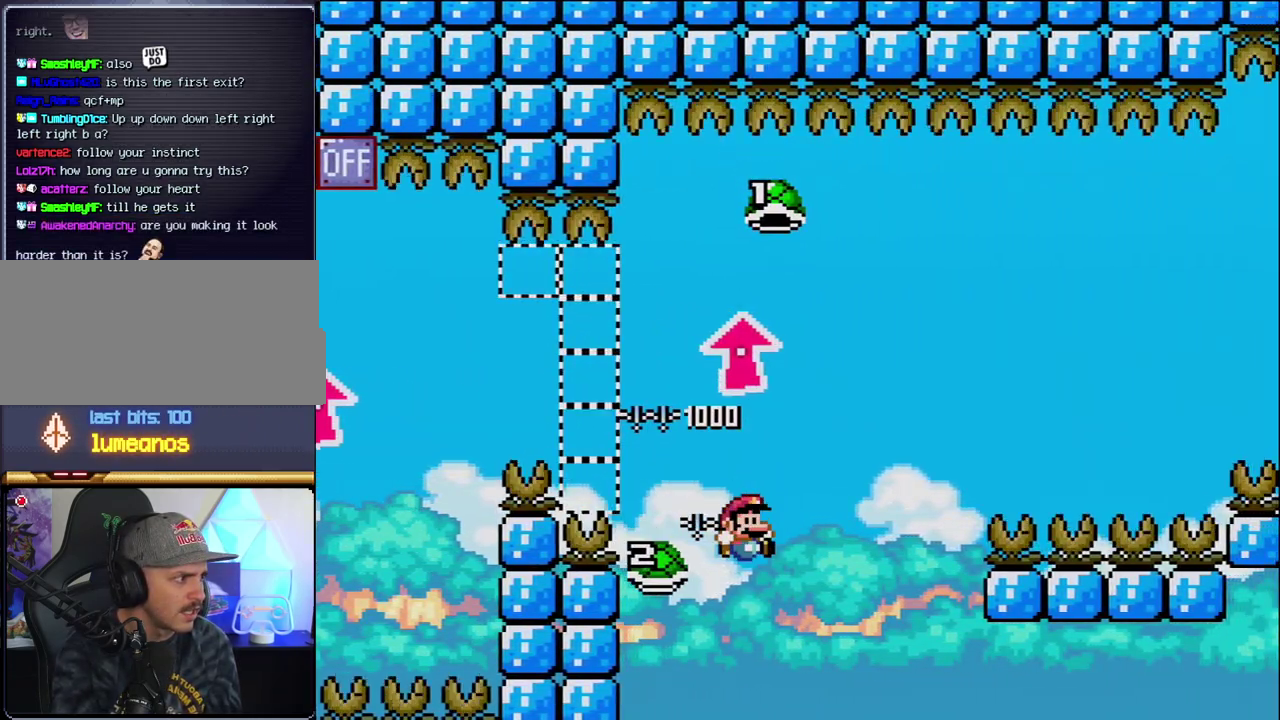
{"buttons": ["B", "Y", "DPAD_RIGHT"], "events": [[33, "DPAD_DOWN", "up"], [100, "Y", "down"]]}
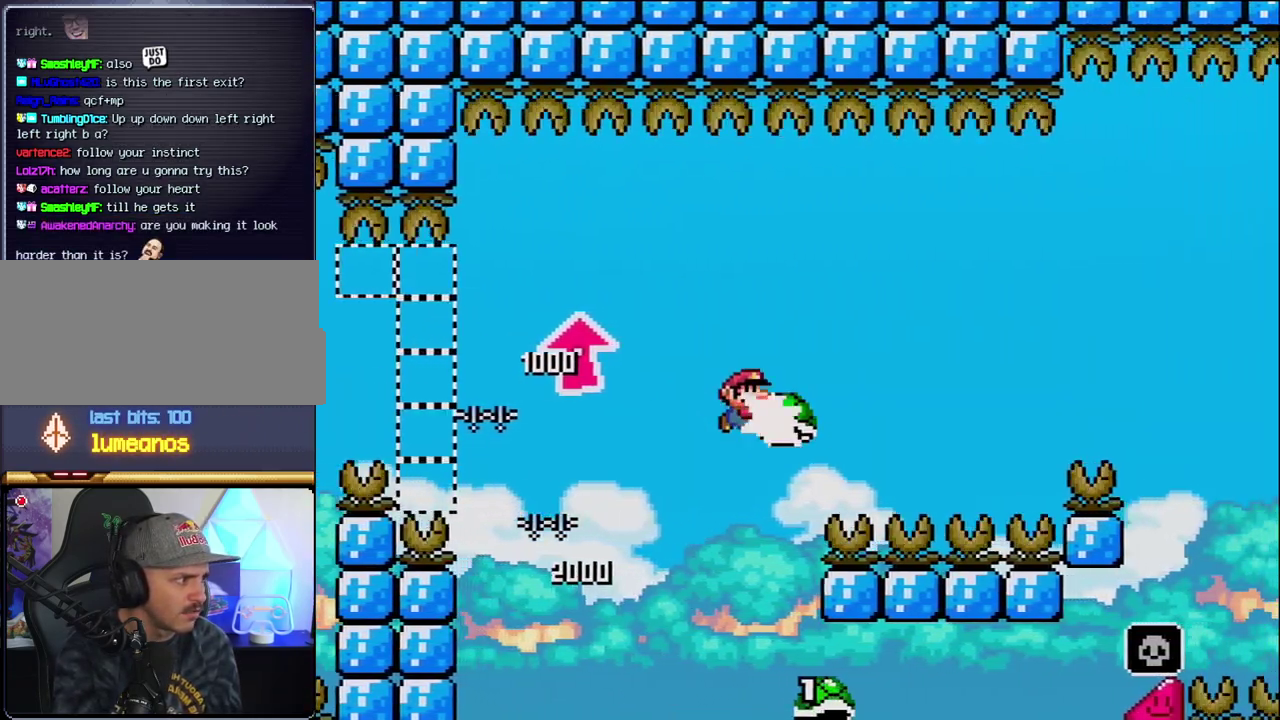
{"buttons": ["B", "Y", "DPAD_RIGHT"], "events": [[33, "Y", "up"], [167, "Y", "down"]]}
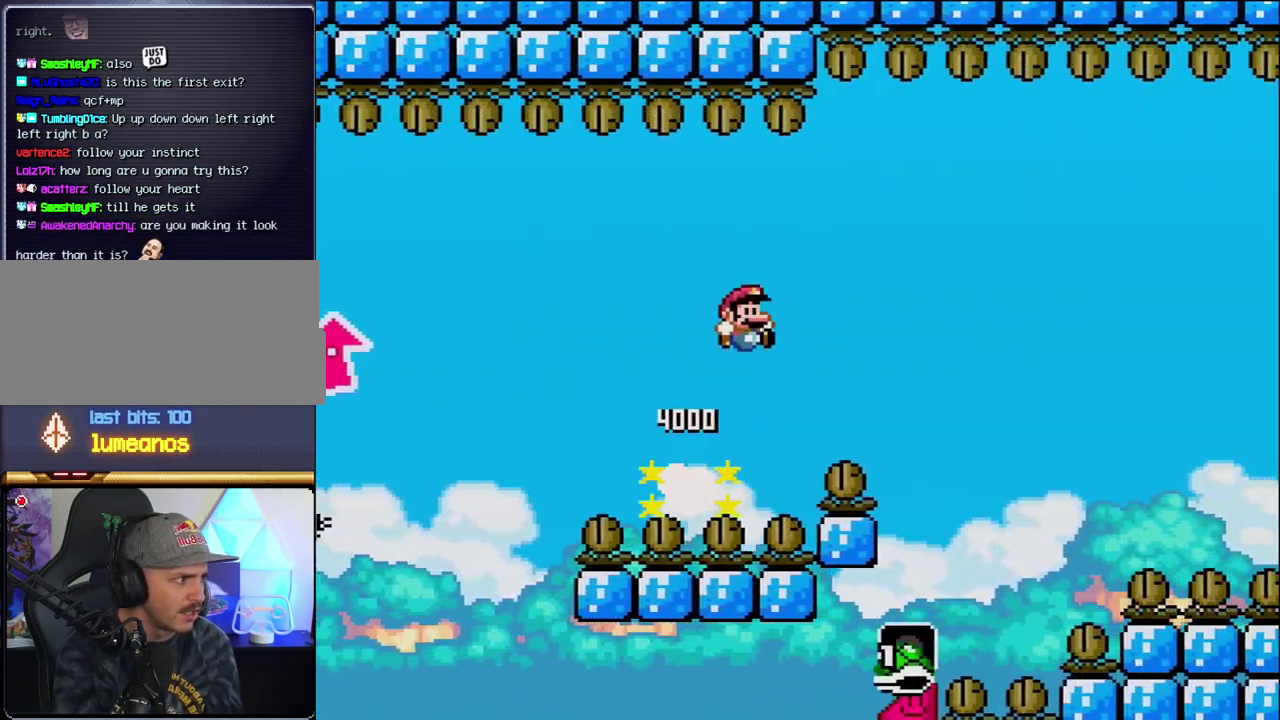
{"buttons": ["B", "Y", "DPAD_RIGHT"], "events": []}
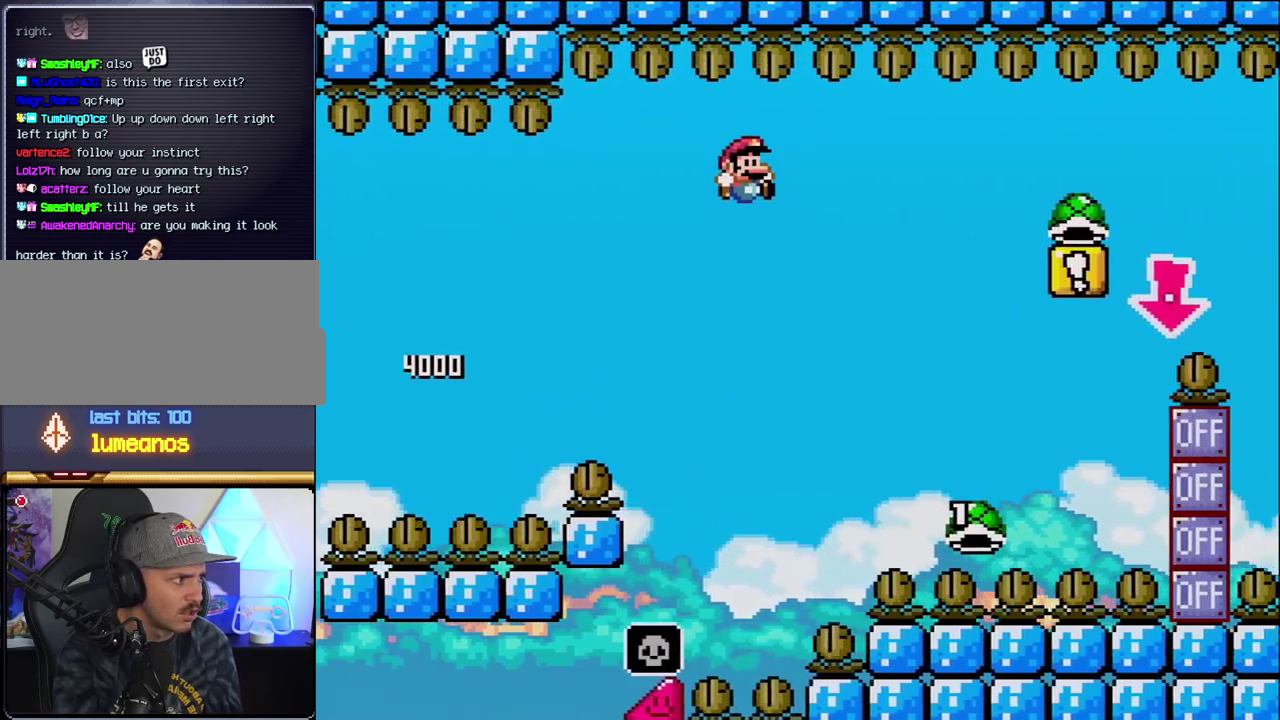
{"buttons": ["B", "Y", "DPAD_RIGHT"], "events": []}
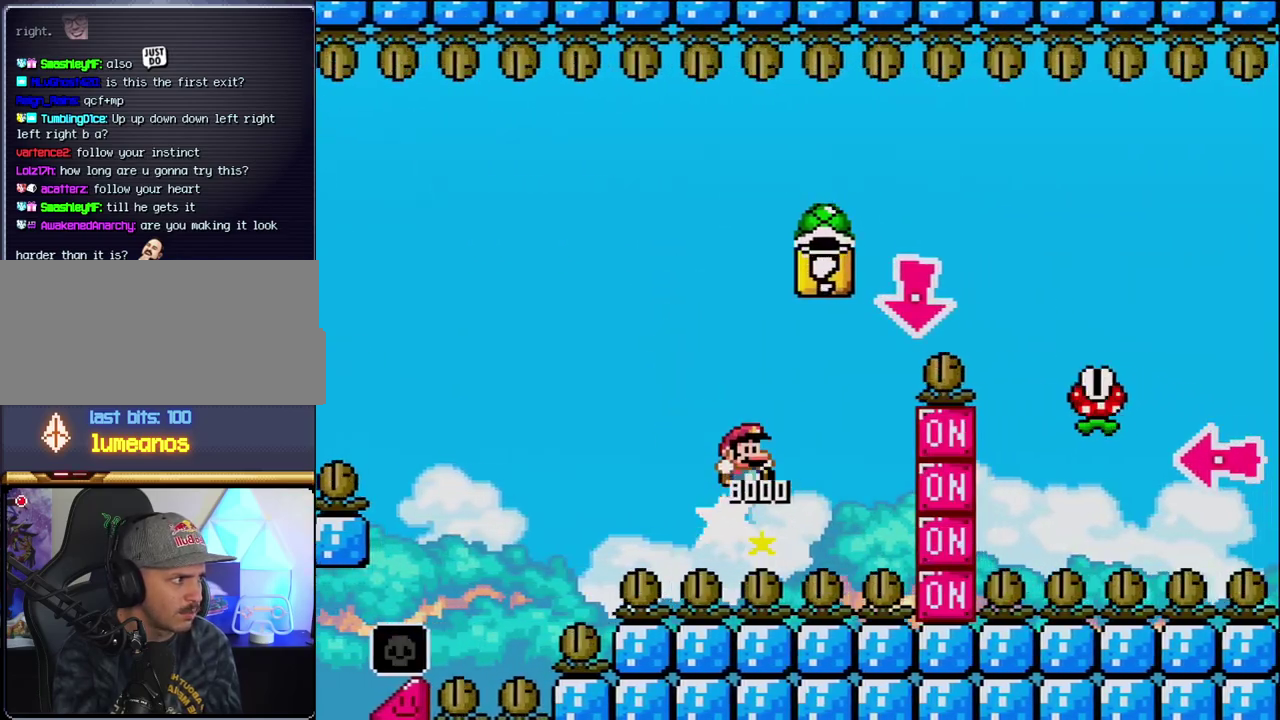
{"buttons": ["Y", "DPAD_RIGHT"], "events": [[217, "DPAD_DOWN", "down"], [283, "DPAD_RIGHT", "up"], [317, "Y", "up"], [433, "DPAD_RIGHT", "down"], [467, "B", "up"], [467, "Y", "down"], [500, "DPAD_DOWN", "up"]]}
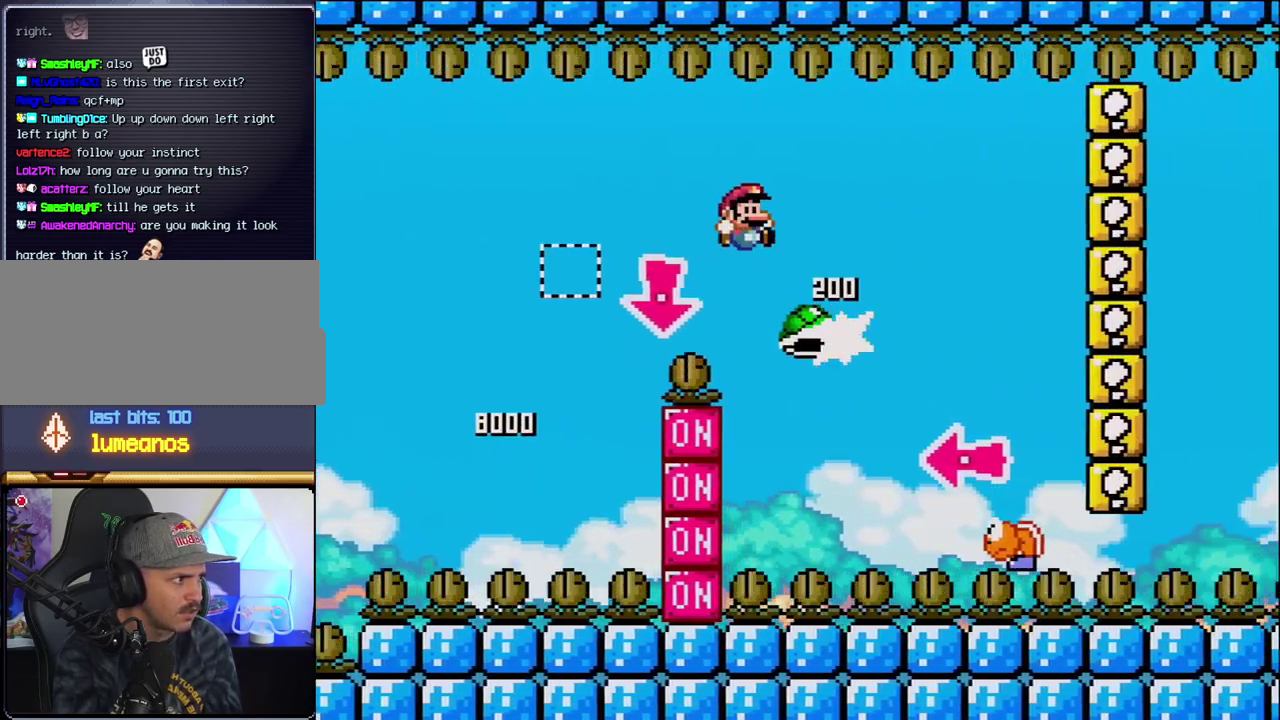
{"buttons": ["B", "DPAD_LEFT"], "events": [[200, "B", "down"], [433, "DPAD_RIGHT", "up"], [467, "DPAD_LEFT", "down"], [500, "Y", "up"]]}
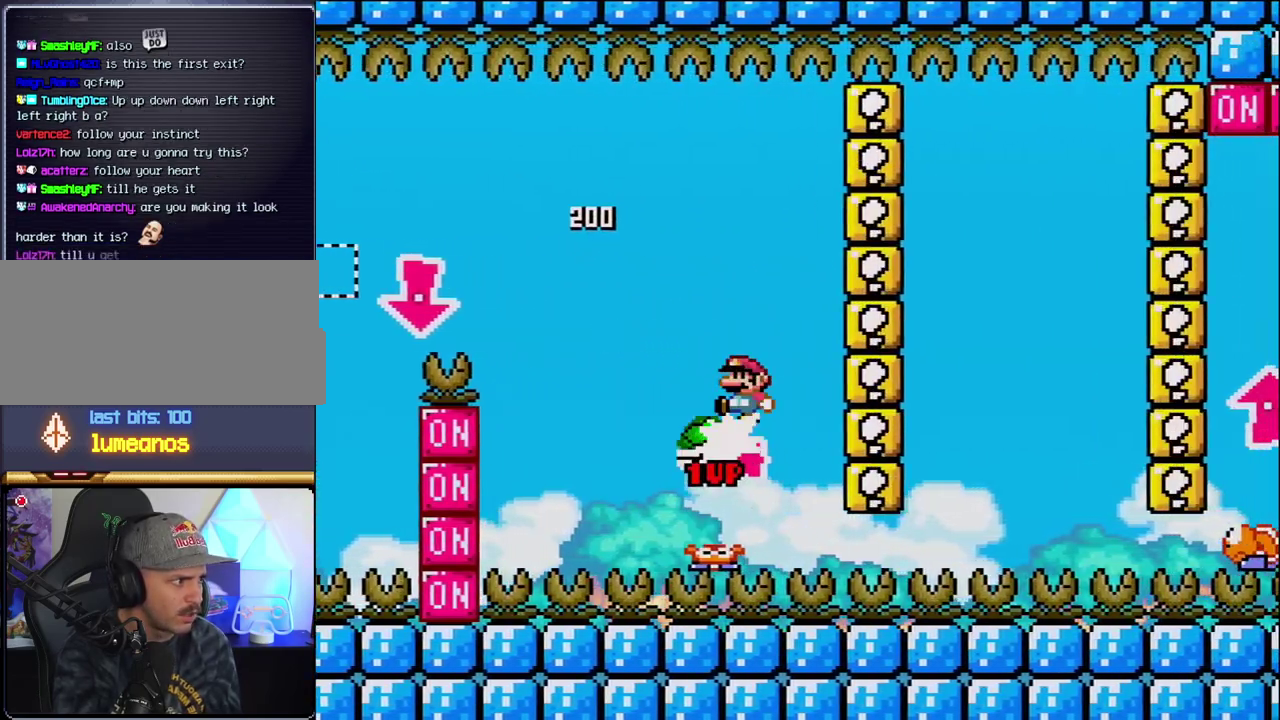
{"buttons": ["B", "Y", "DPAD_RIGHT"], "events": [[100, "DPAD_LEFT", "up"], [167, "Y", "down"], [500, "DPAD_RIGHT", "down"]]}
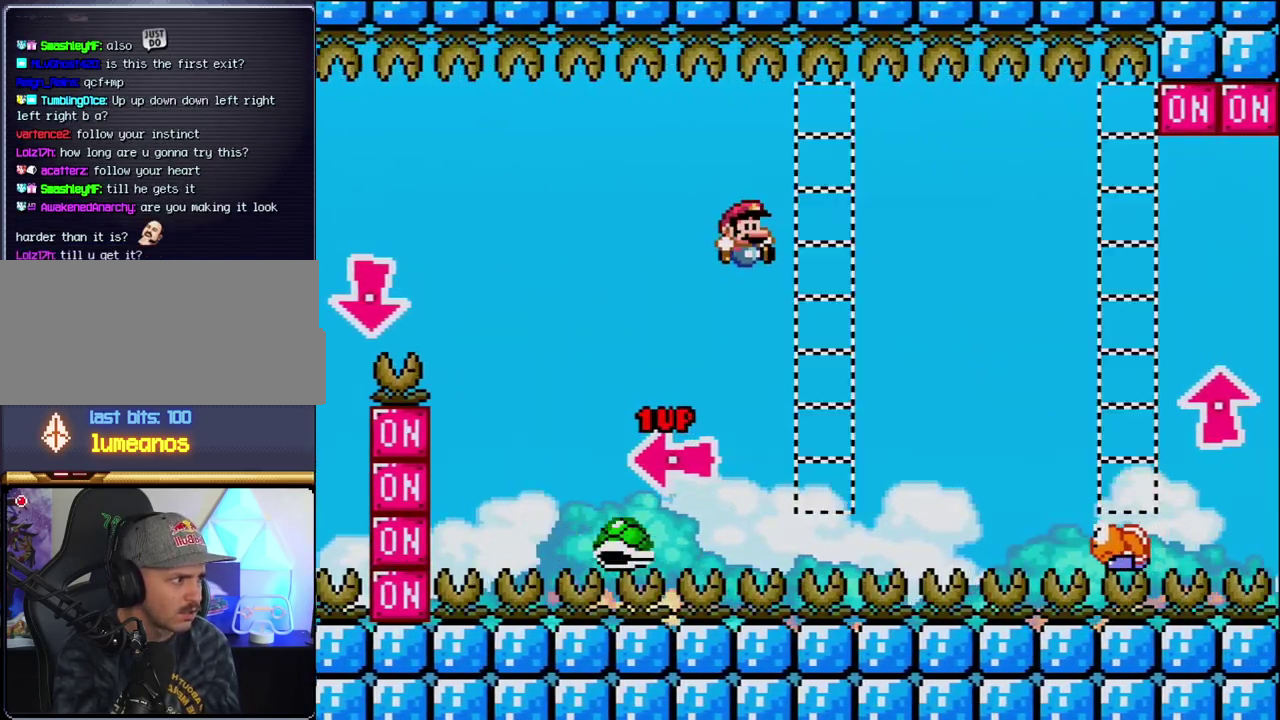
{"buttons": ["B", "Y", "DPAD_RIGHT"], "events": []}
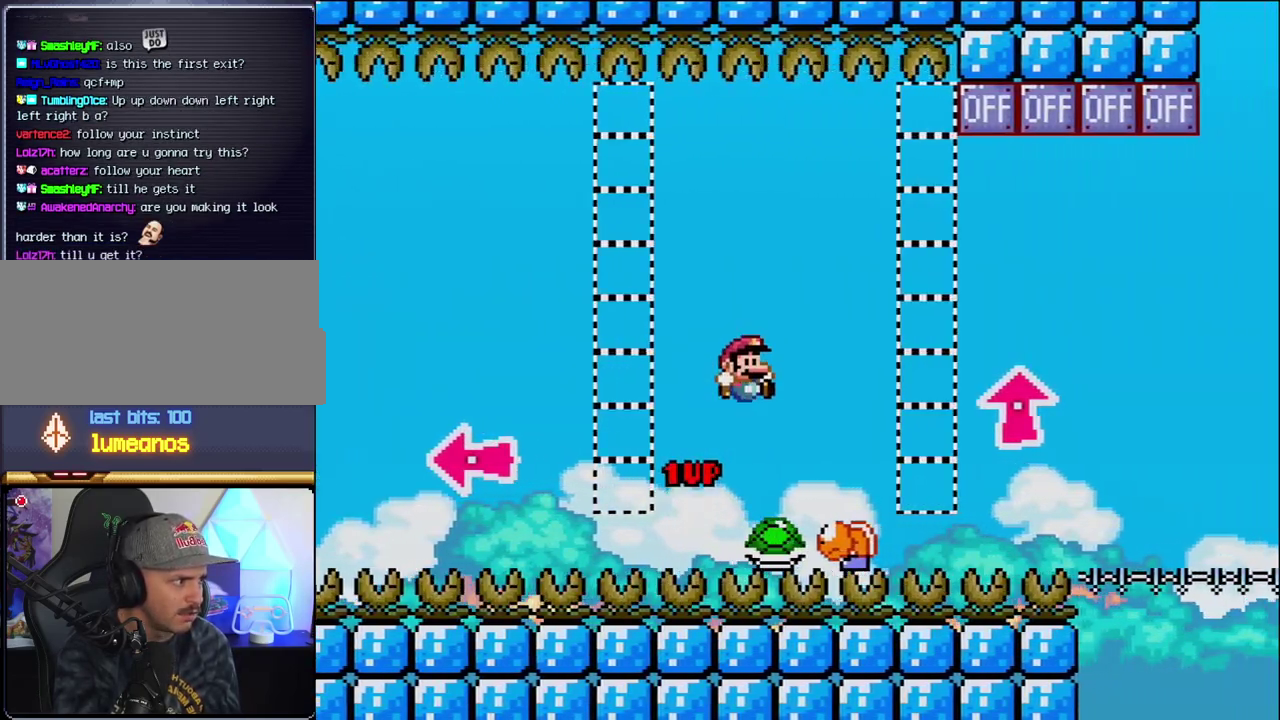
{"buttons": ["Y"], "events": [[133, "DPAD_RIGHT", "up"], [167, "DPAD_LEFT", "down"], [317, "B", "up"], [317, "DPAD_LEFT", "up"], [350, "DPAD_RIGHT", "down"], [467, "DPAD_RIGHT", "up"]]}
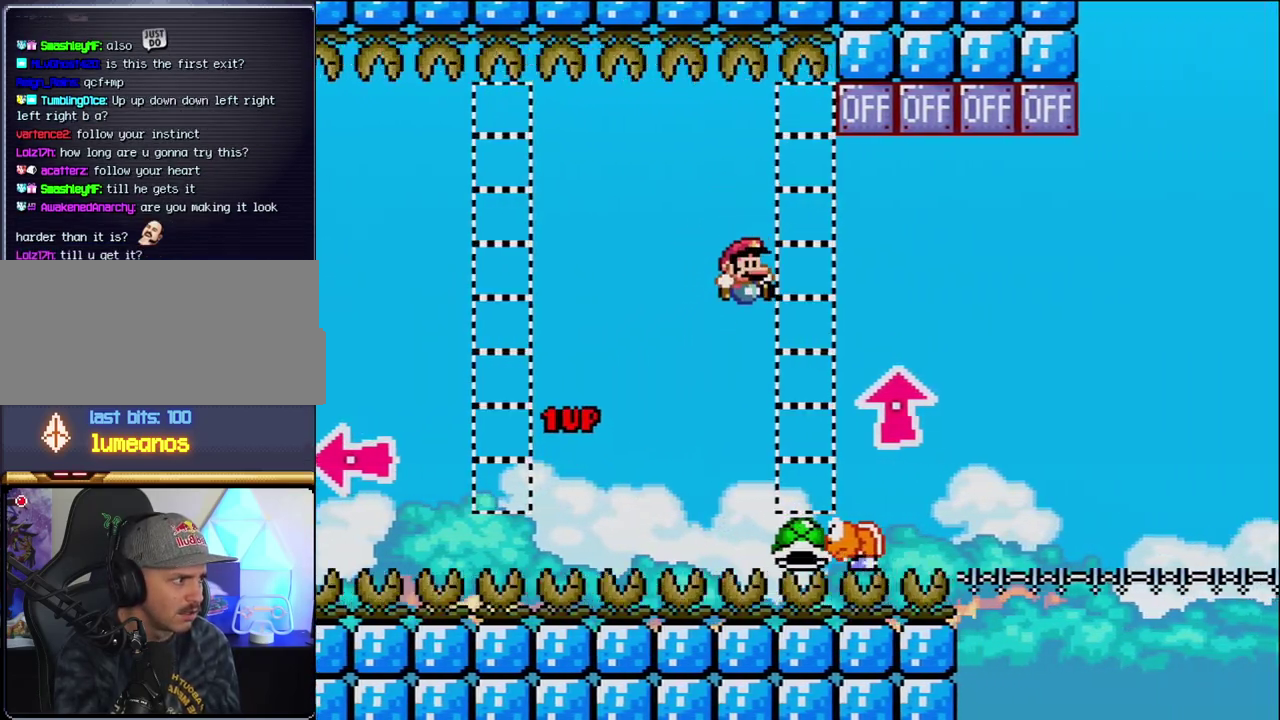
{"buttons": ["B", "DPAD_UP", "DPAD_RIGHT"], "events": [[67, "DPAD_RIGHT", "down"], [100, "B", "down"], [200, "DPAD_UP", "down"], [383, "Y", "up"]]}
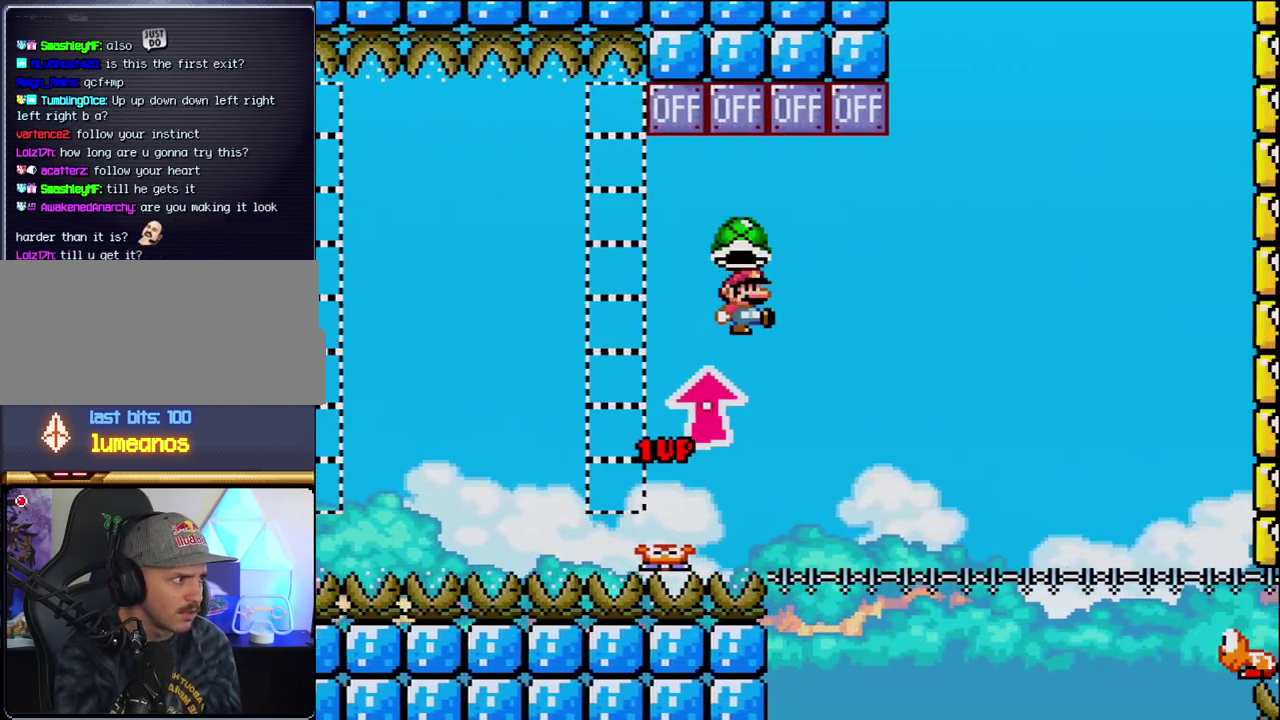
{"buttons": ["B", "Y"], "events": [[200, "DPAD_RIGHT", "up"], [217, "DPAD_LEFT", "down"], [217, "DPAD_UP", "up"], [350, "DPAD_LEFT", "up"], [350, "DPAD_RIGHT", "down"], [467, "Y", "down"], [500, "DPAD_RIGHT", "up"]]}
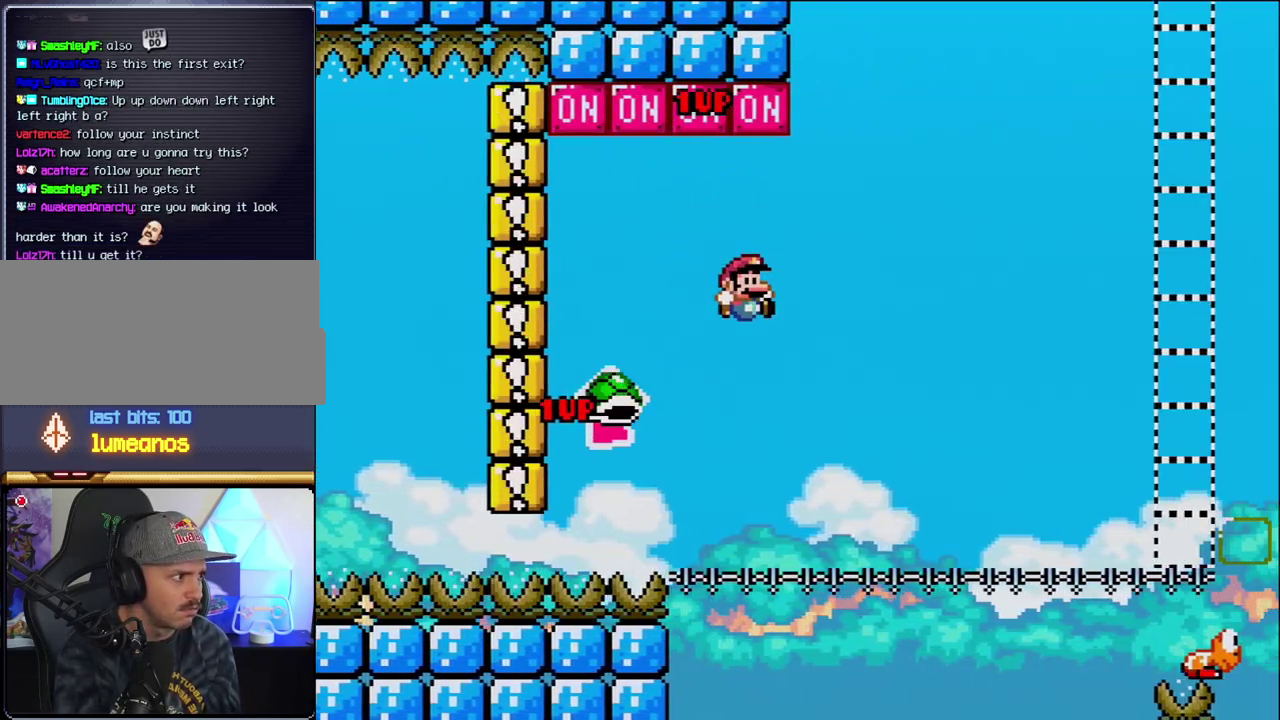
{"buttons": ["B", "Y", "DPAD_RIGHT"], "events": [[250, "DPAD_RIGHT", "down"]]}
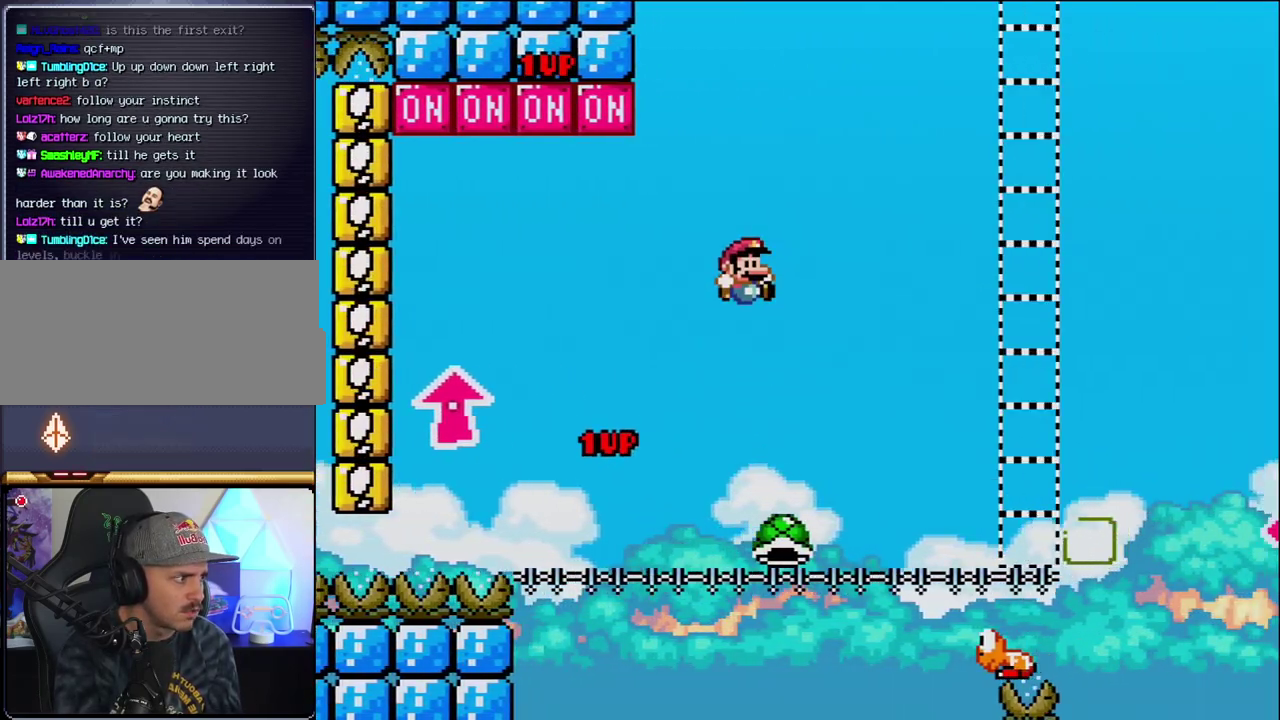
{"buttons": ["Y", "DPAD_LEFT"], "events": [[283, "B", "up"], [467, "DPAD_RIGHT", "up"], [500, "DPAD_LEFT", "down"]]}
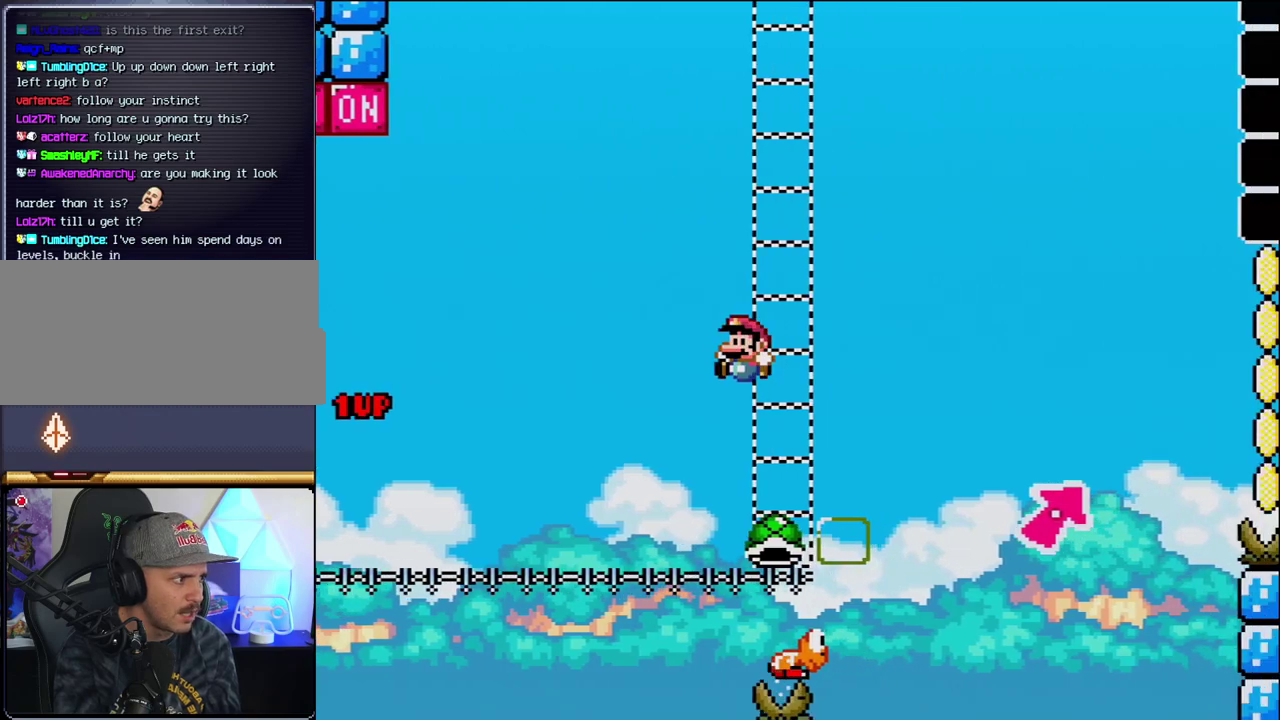
{"buttons": ["B", "Y", "DPAD_UP", "DPAD_RIGHT"], "events": [[67, "B", "down"], [133, "DPAD_LEFT", "up"], [133, "DPAD_RIGHT", "down"], [317, "DPAD_UP", "down"]]}
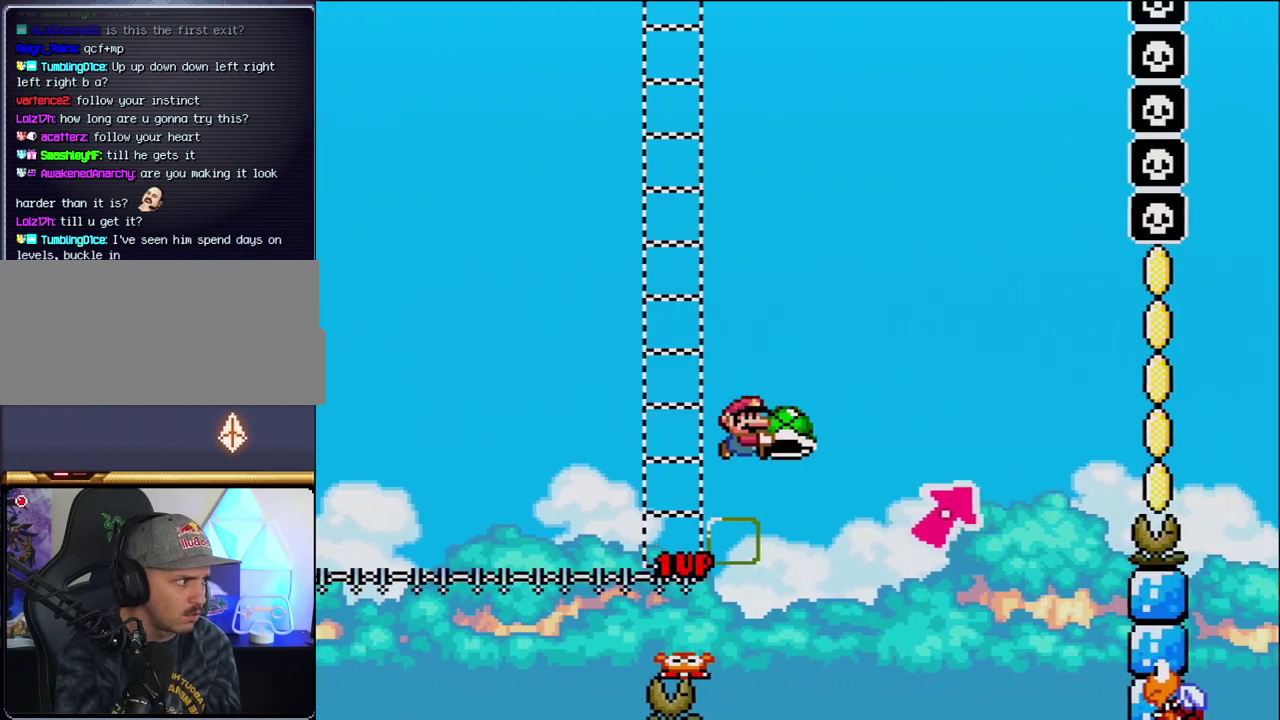
{"buttons": ["B", "DPAD_LEFT"], "events": [[450, "Y", "up"], [467, "DPAD_RIGHT", "up"], [500, "DPAD_LEFT", "down"], [500, "DPAD_UP", "up"]]}
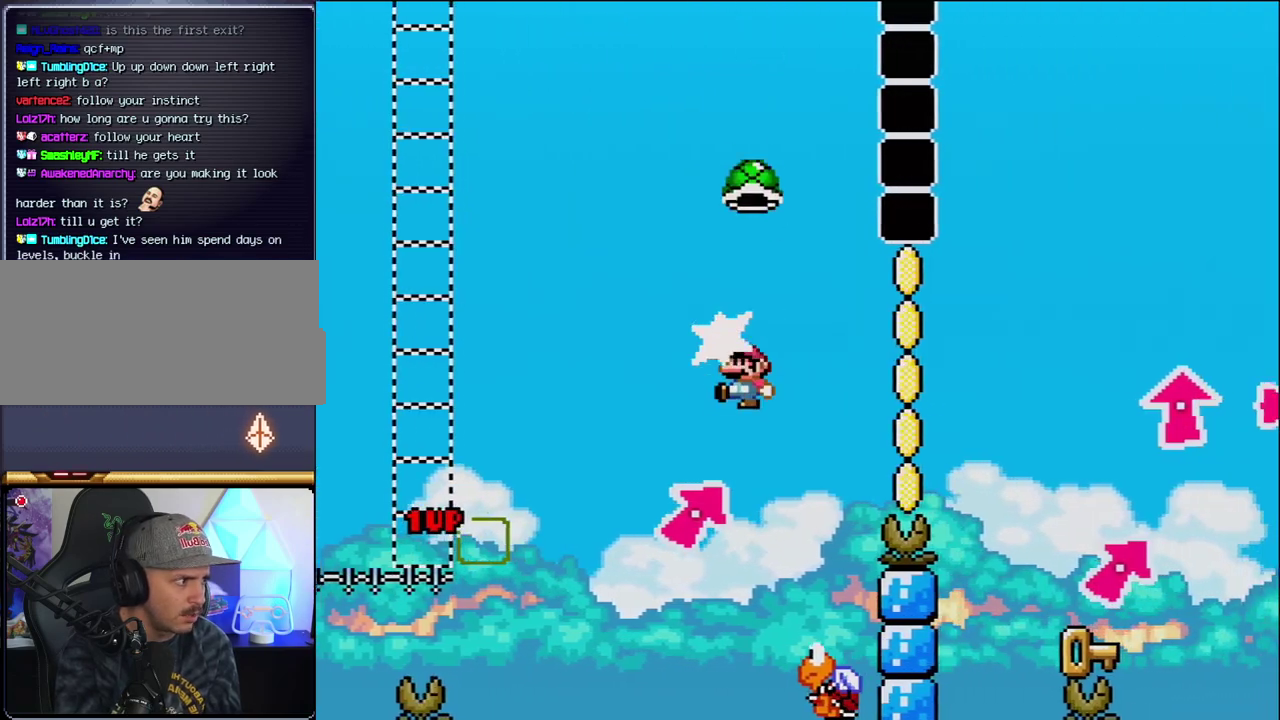
{"buttons": ["B", "Y", "DPAD_RIGHT"], "events": [[67, "Y", "down"], [217, "DPAD_LEFT", "up"], [217, "DPAD_RIGHT", "down"], [383, "DPAD_RIGHT", "up"], [467, "DPAD_RIGHT", "down"]]}
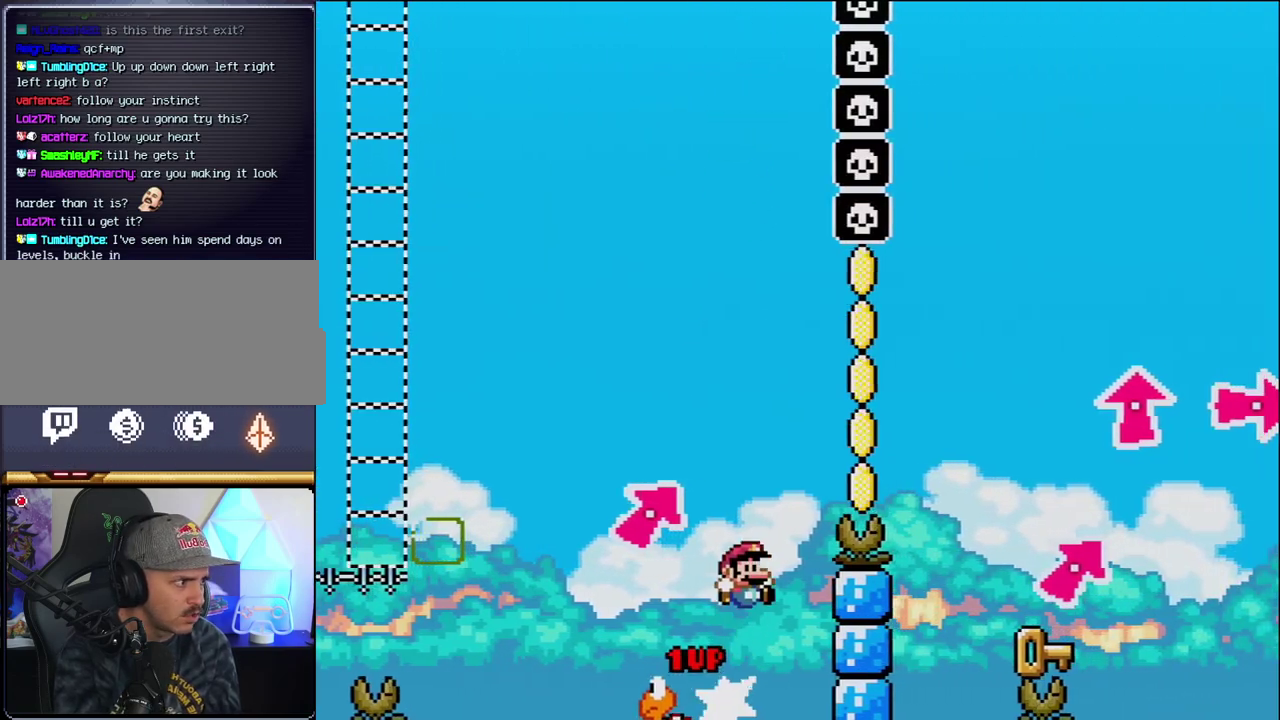
{"buttons": ["B", "Y", "DPAD_RIGHT"], "events": []}
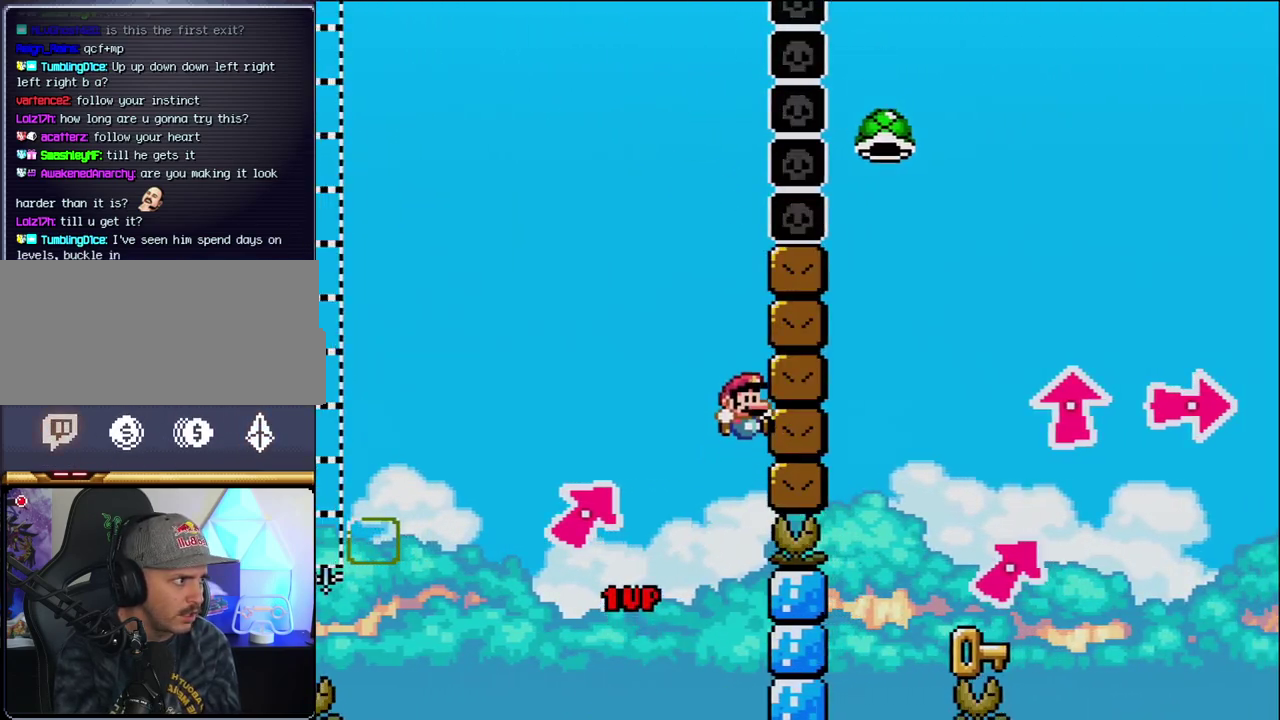
{"buttons": ["Y", "DPAD_RIGHT"], "events": [[167, "DPAD_UP", "down"], [183, "DPAD_RIGHT", "up"], [217, "B", "up"], [217, "DPAD_LEFT", "down"], [217, "DPAD_UP", "up"], [383, "DPAD_LEFT", "up"], [450, "DPAD_RIGHT", "down"]]}
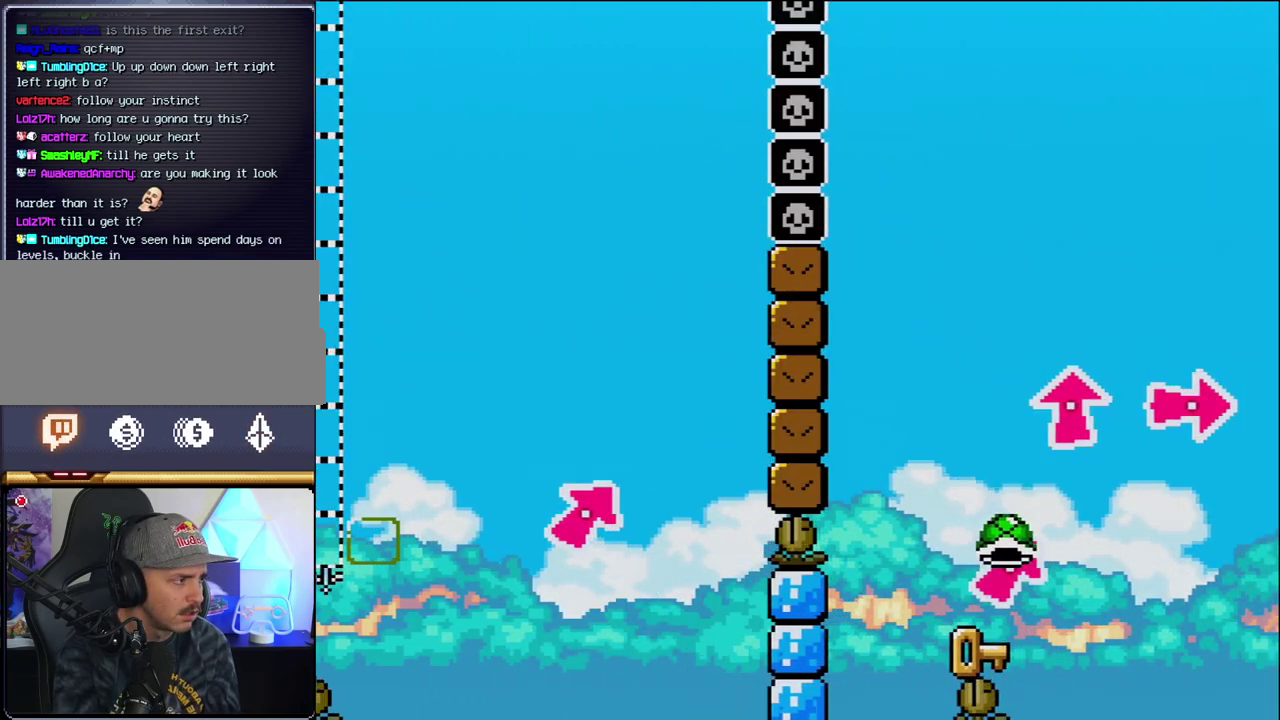
{"buttons": [], "events": [[100, "DPAD_RIGHT", "up"], [200, "Y", "up"]]}
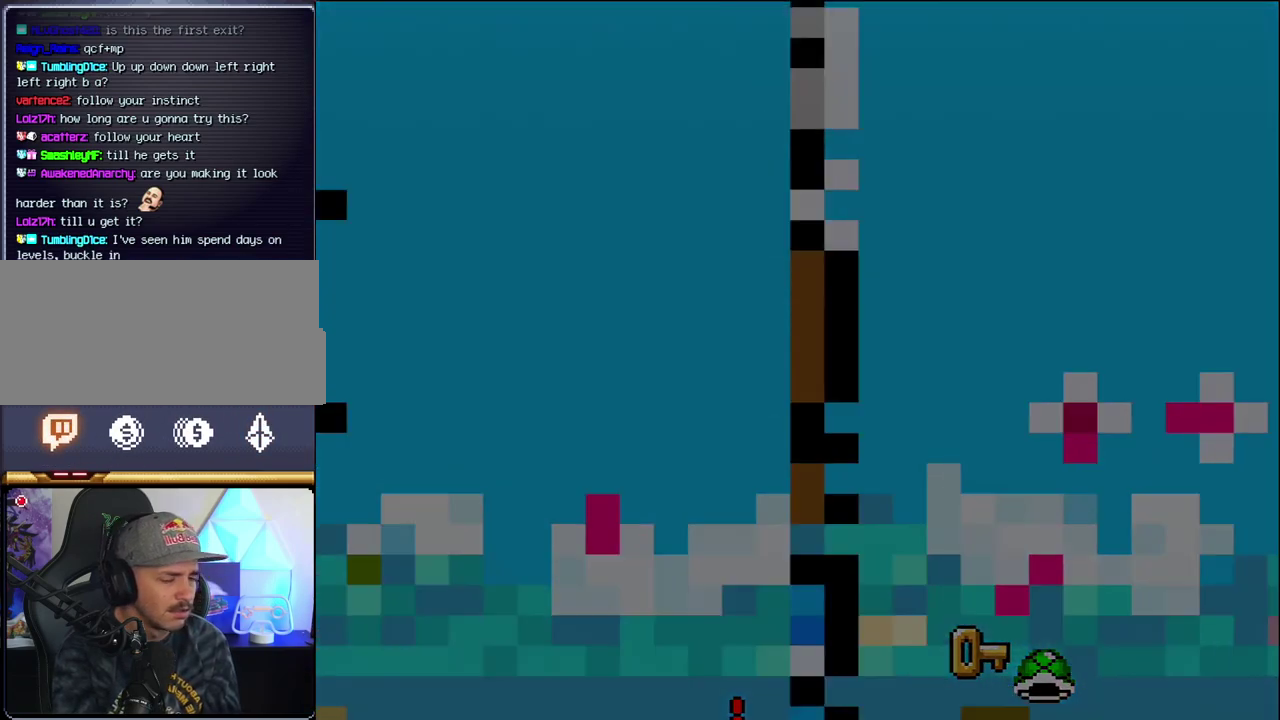
{"buttons": [], "events": []}
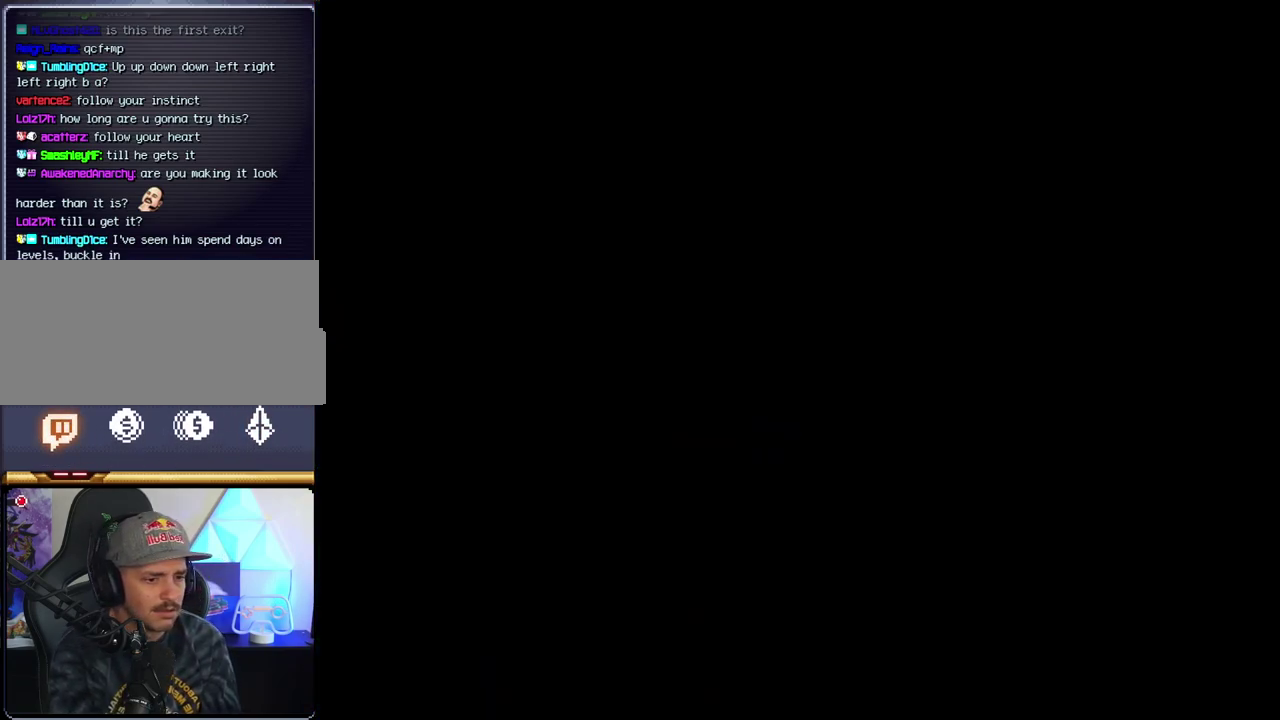
{"buttons": [], "events": []}
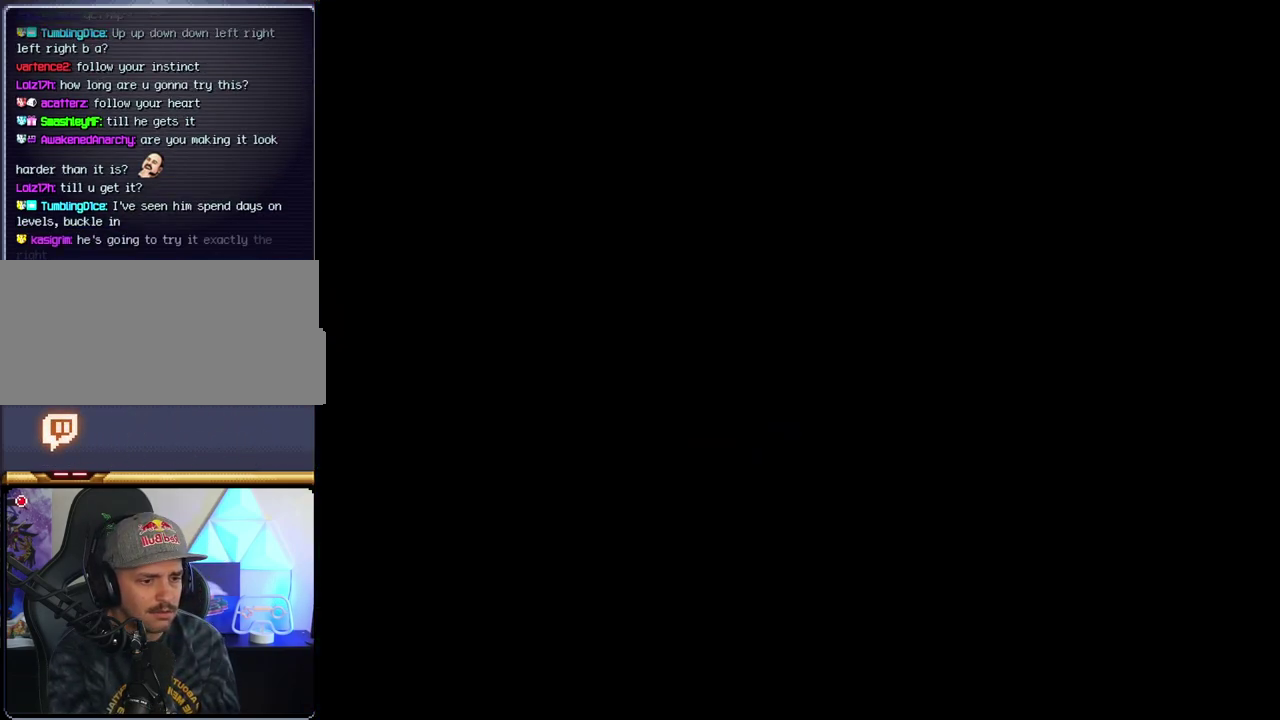
{"buttons": [], "events": []}
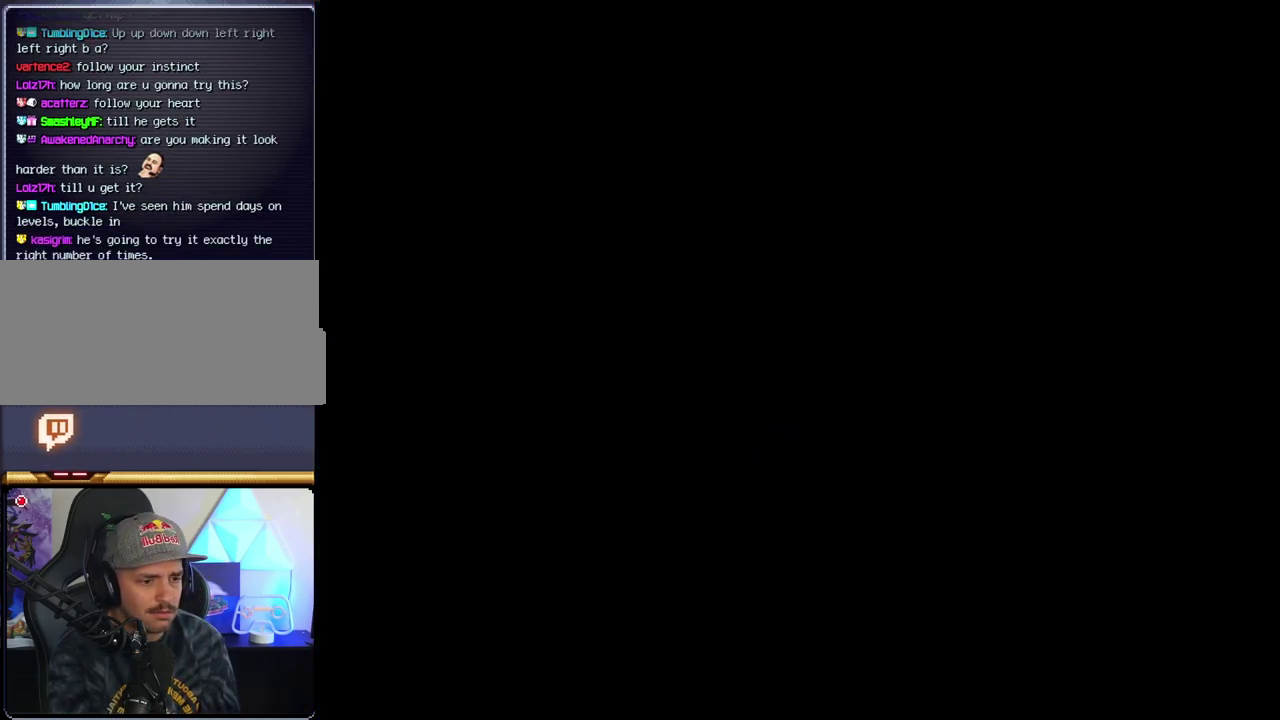
{"buttons": ["B"], "events": [[450, "B", "down"]]}